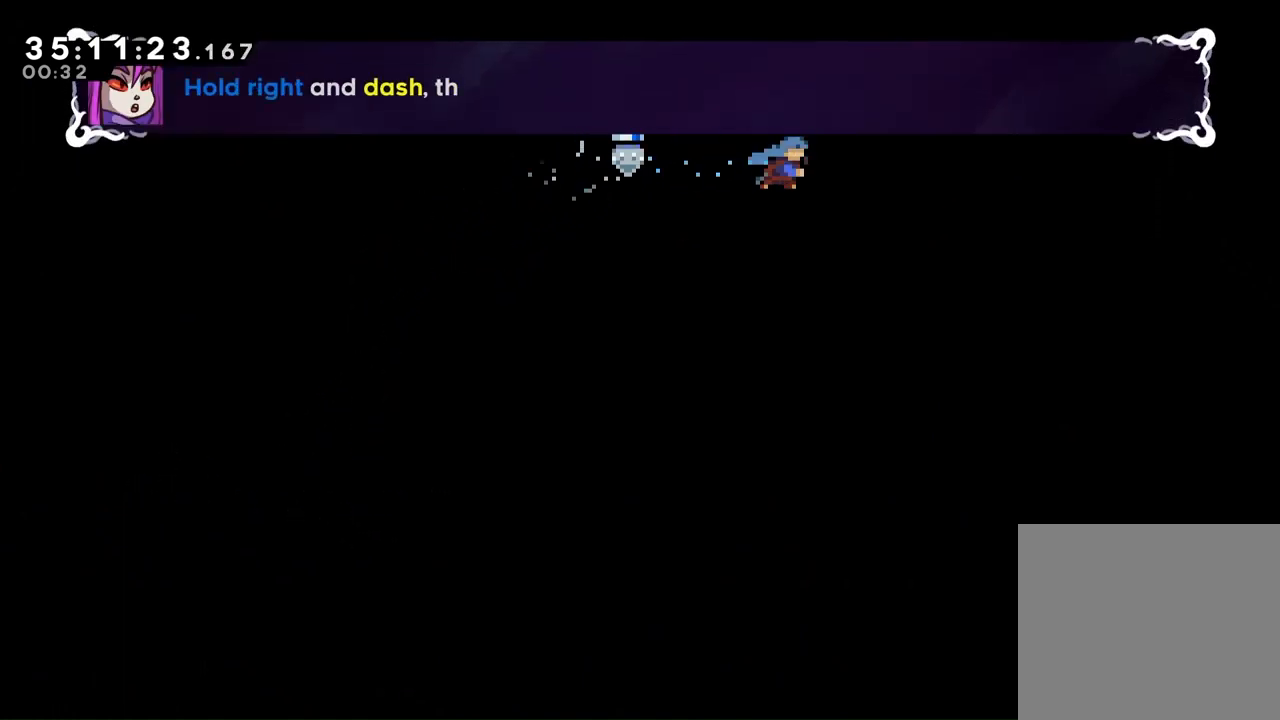
Gameplay with a controller (Xbox layout); each line is a JSON object with the inputs held at the frame after it. "events" lists button and stick changes between this image and that frame as [ms after this image, input, new state], when the widget could be followed in between. Not read: L3 R3.
{"buttons": [], "left_stick": "center", "right_stick": "center", "events": [[167, "L2", "down"], [400, "DPAD_RIGHT", "up"], [400, "L2", "up"]]}
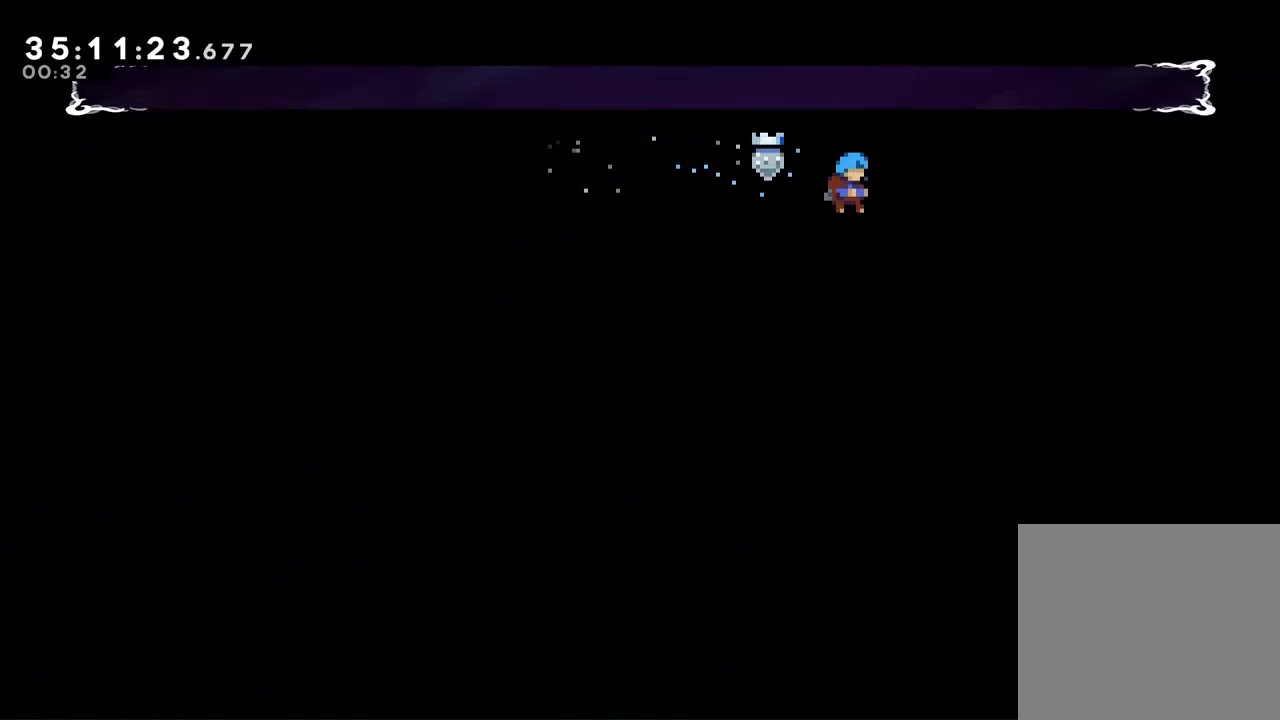
{"buttons": [], "left_stick": "center", "right_stick": "center", "events": []}
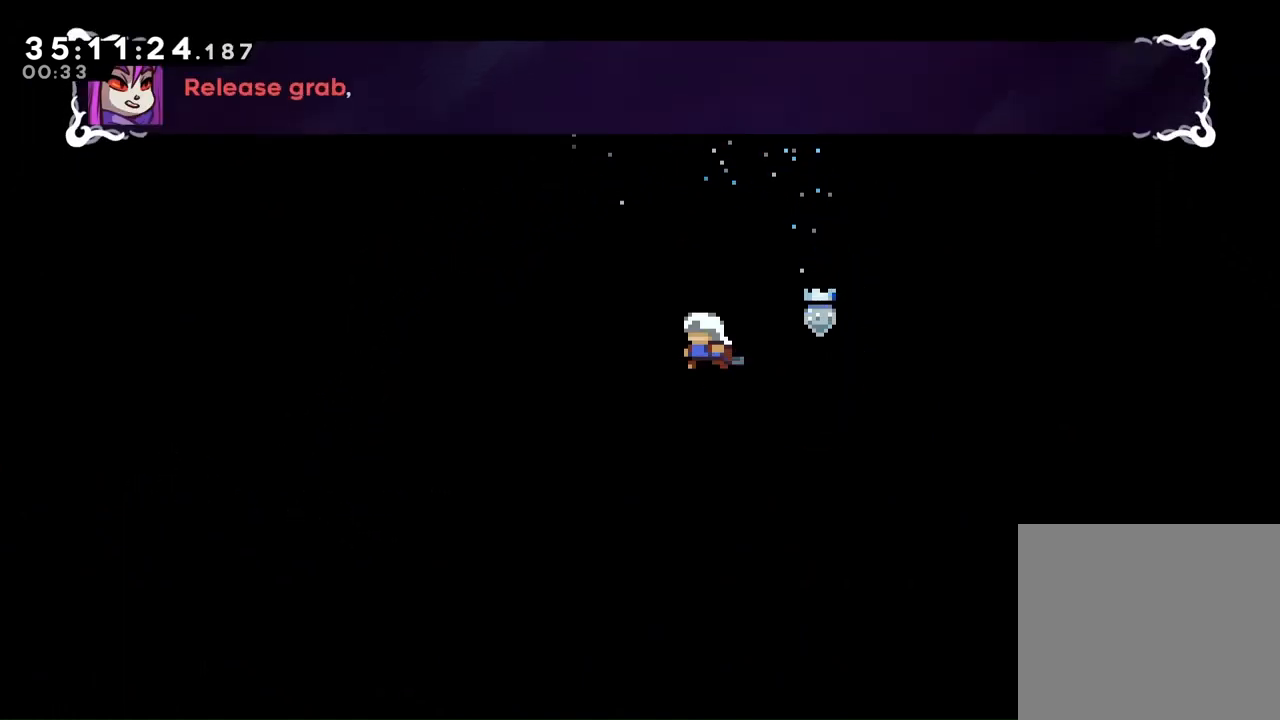
{"buttons": ["L2"], "left_stick": "center", "right_stick": "center", "events": [[167, "DPAD_LEFT", "down"], [200, "DPAD_LEFT", "up"], [233, "L2", "down"]]}
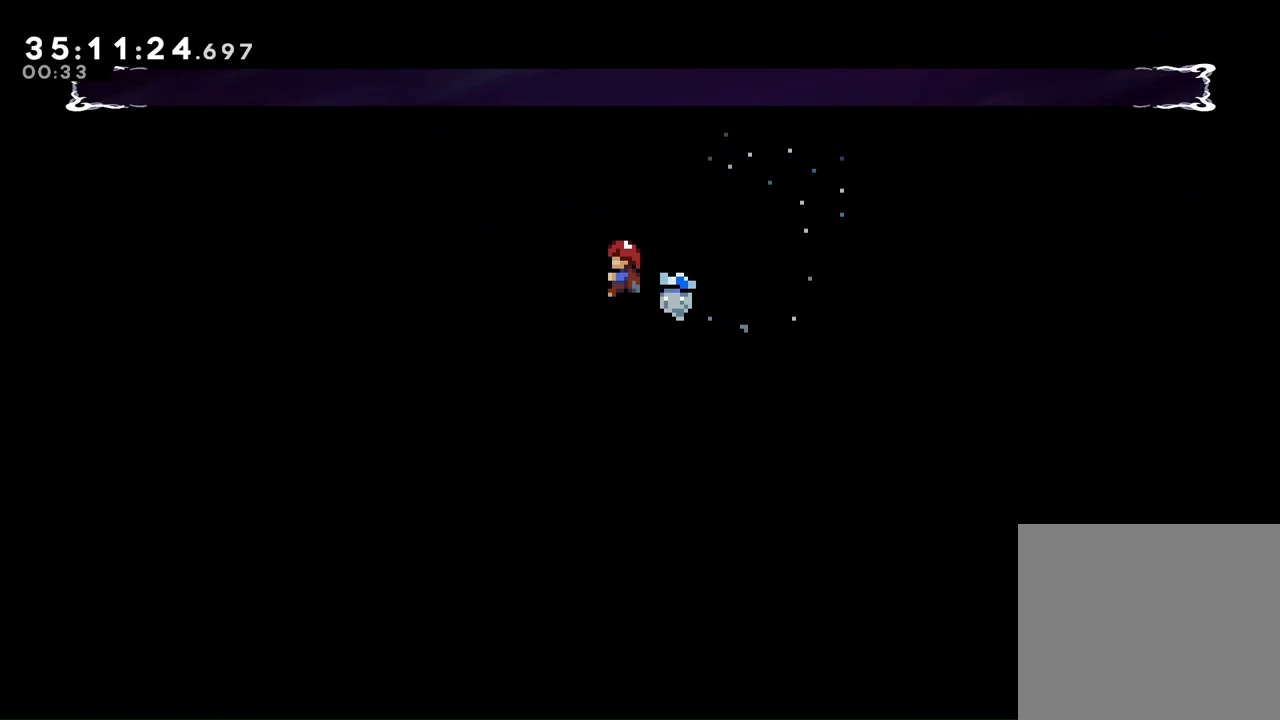
{"buttons": [], "left_stick": "center", "right_stick": "center", "events": [[33, "L2", "up"]]}
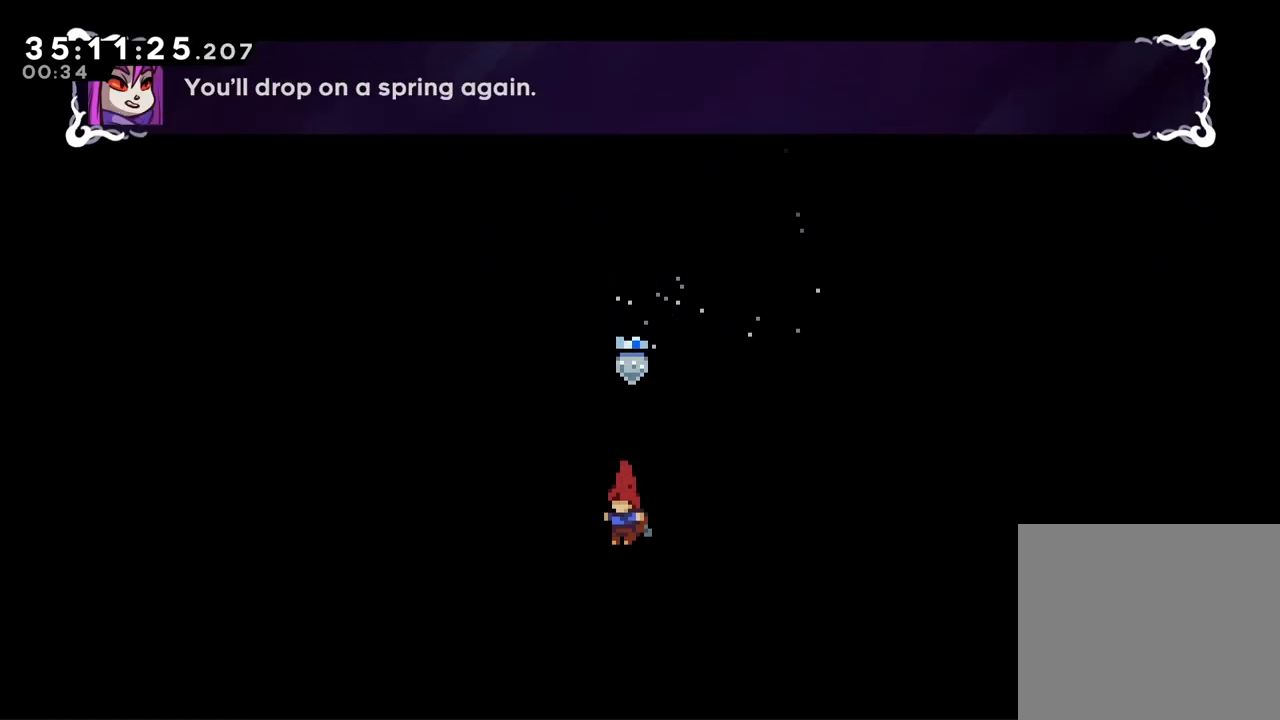
{"buttons": [], "left_stick": "center", "right_stick": "center", "events": []}
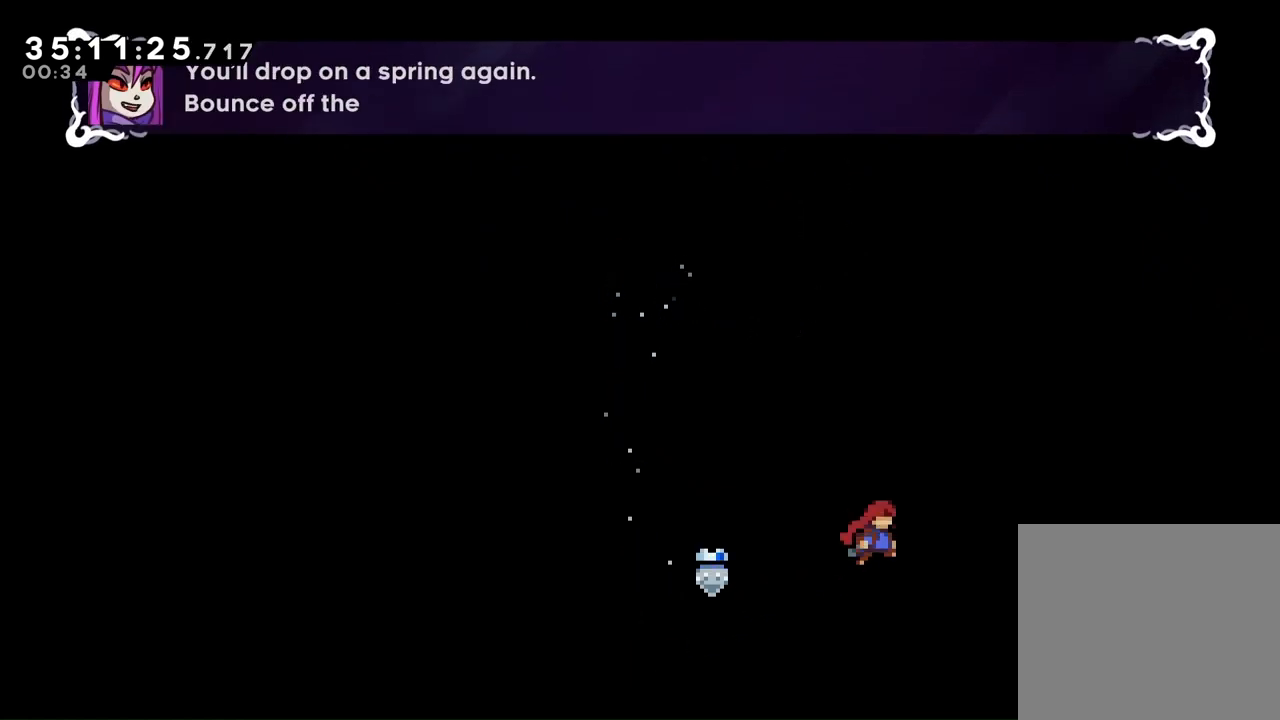
{"buttons": ["L2", "DPAD_RIGHT"], "left_stick": "center", "right_stick": "center"}
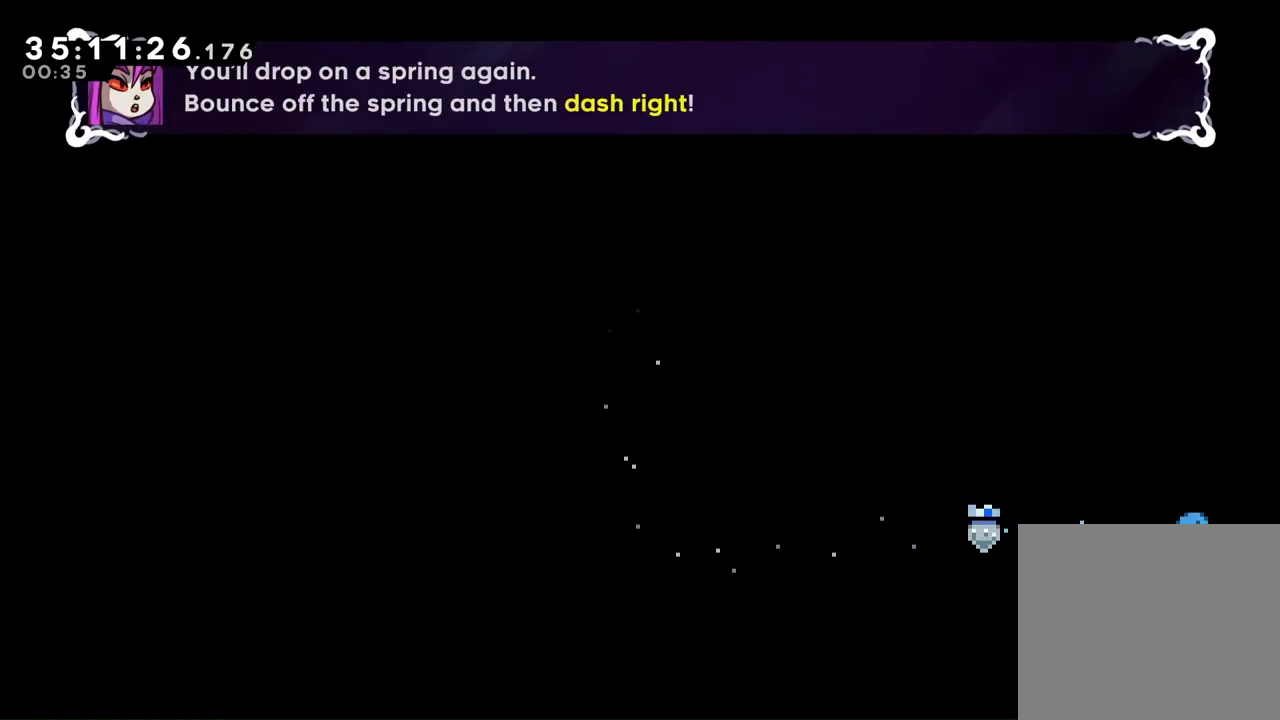
{"buttons": ["L2"], "left_stick": "center", "right_stick": "center", "events": [[367, "DPAD_RIGHT", "up"]]}
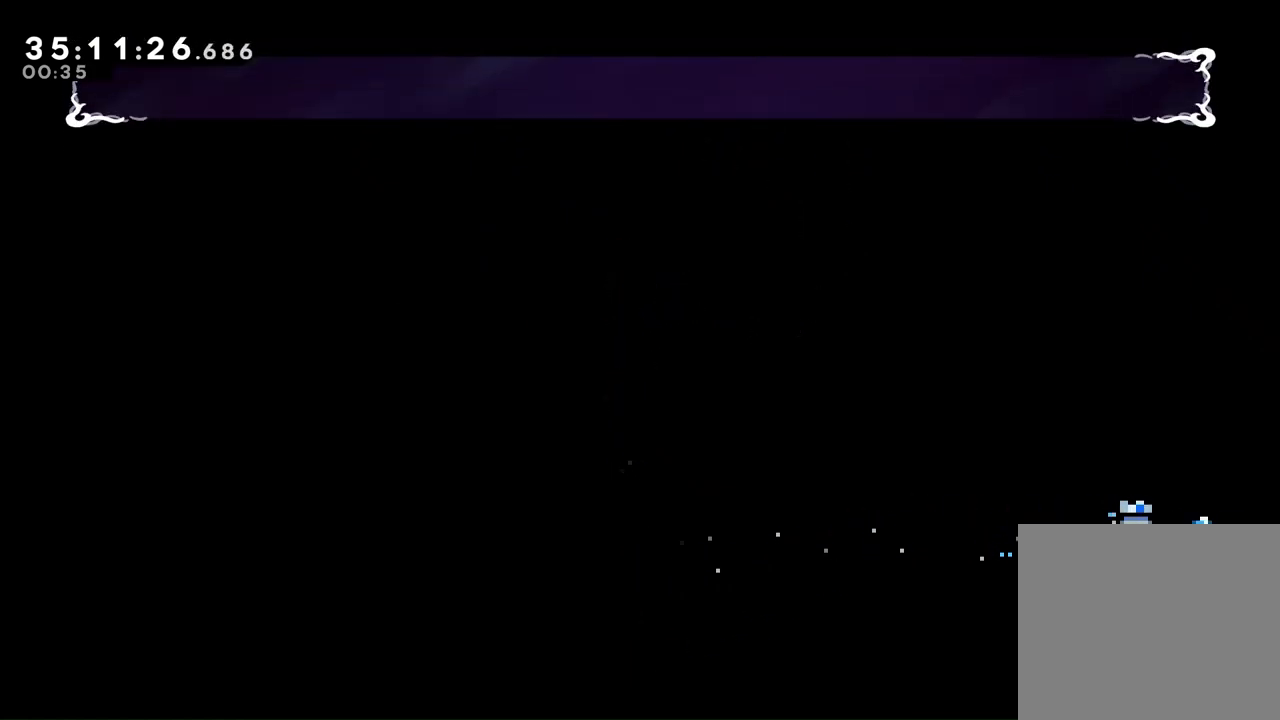
{"buttons": ["L2", "DPAD_UP"], "left_stick": "center", "right_stick": "center", "events": [[33, "DPAD_UP", "down"]]}
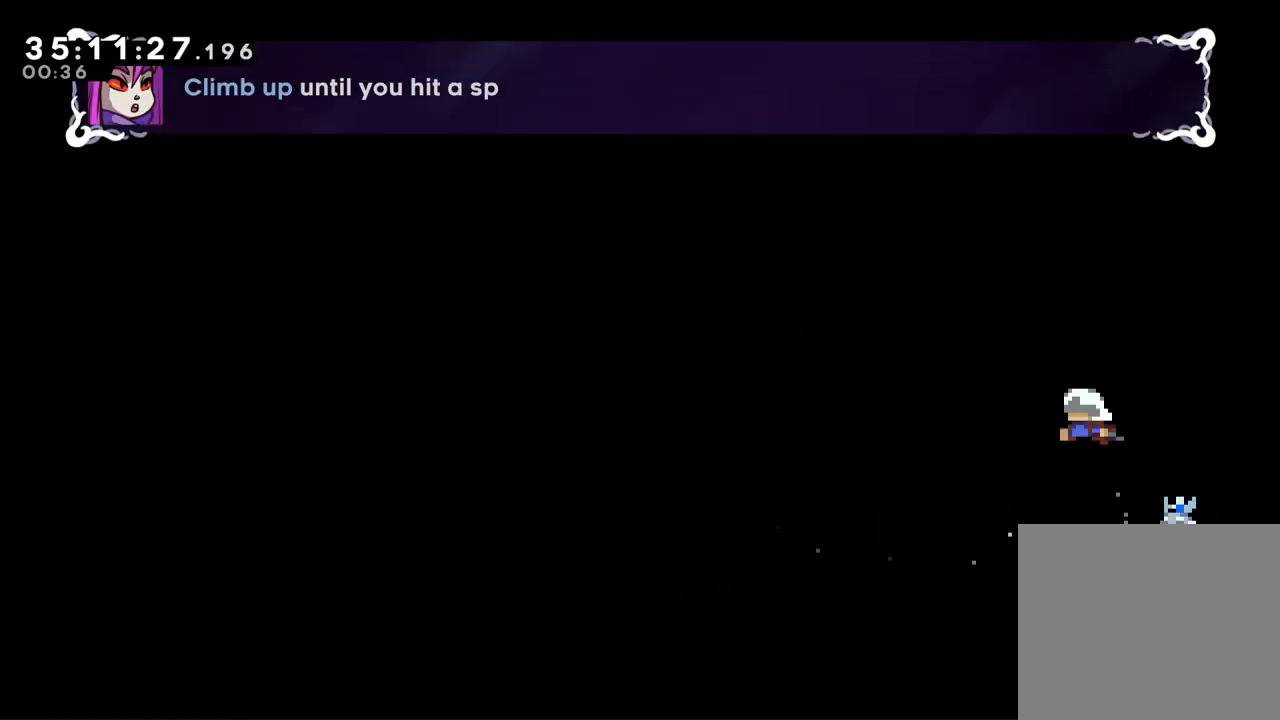
{"buttons": ["L2"], "left_stick": "center", "right_stick": "center", "events": [[333, "DPAD_UP", "up"]]}
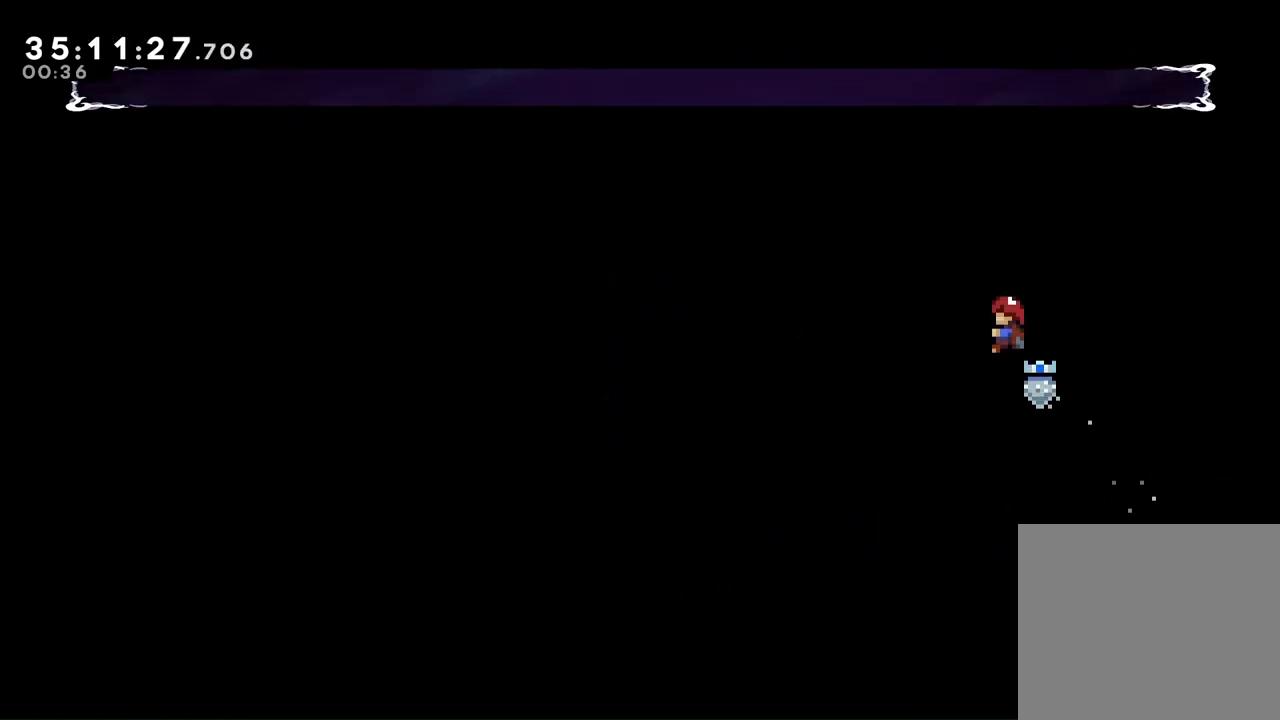
{"buttons": ["L2", "R1", "DPAD_UP"], "left_stick": "center", "right_stick": "center", "events": [[267, "DPAD_UP", "down"], [333, "R1", "down"]]}
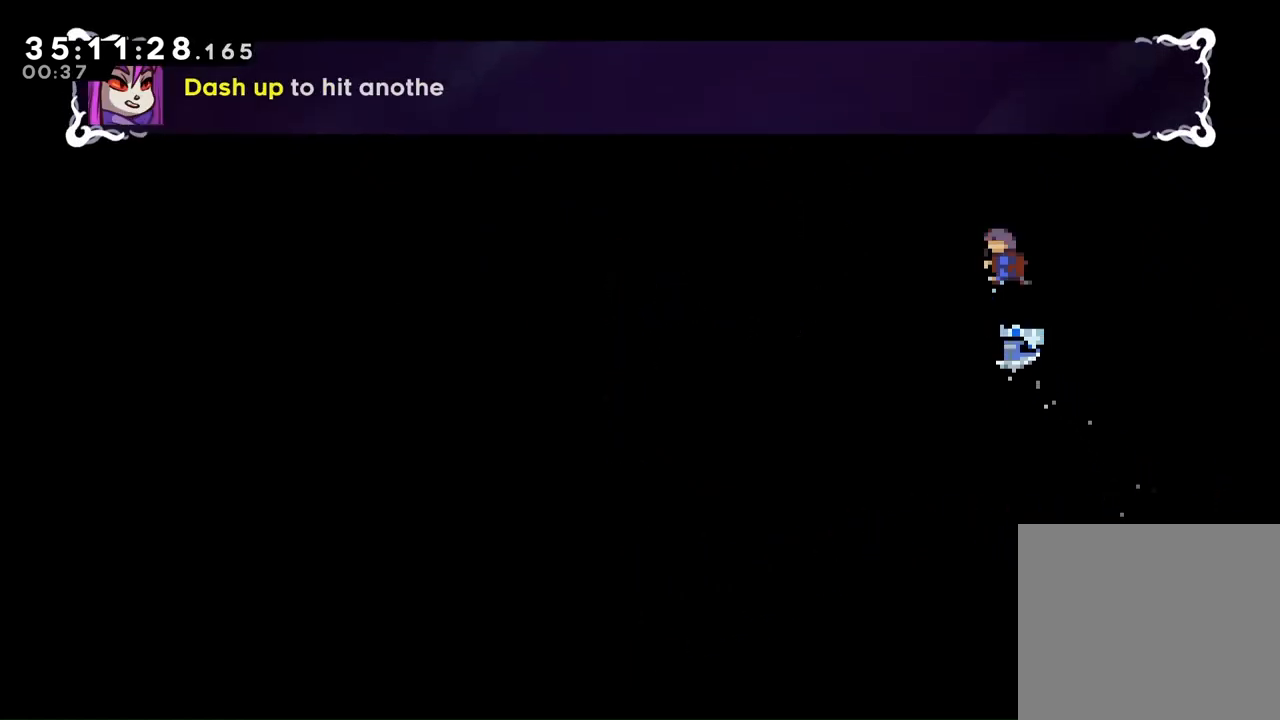
{"buttons": ["L2", "DPAD_RIGHT"], "left_stick": "center", "right_stick": "center", "events": [[100, "DPAD_UP", "up"], [100, "R1", "up"], [300, "DPAD_RIGHT", "down"]]}
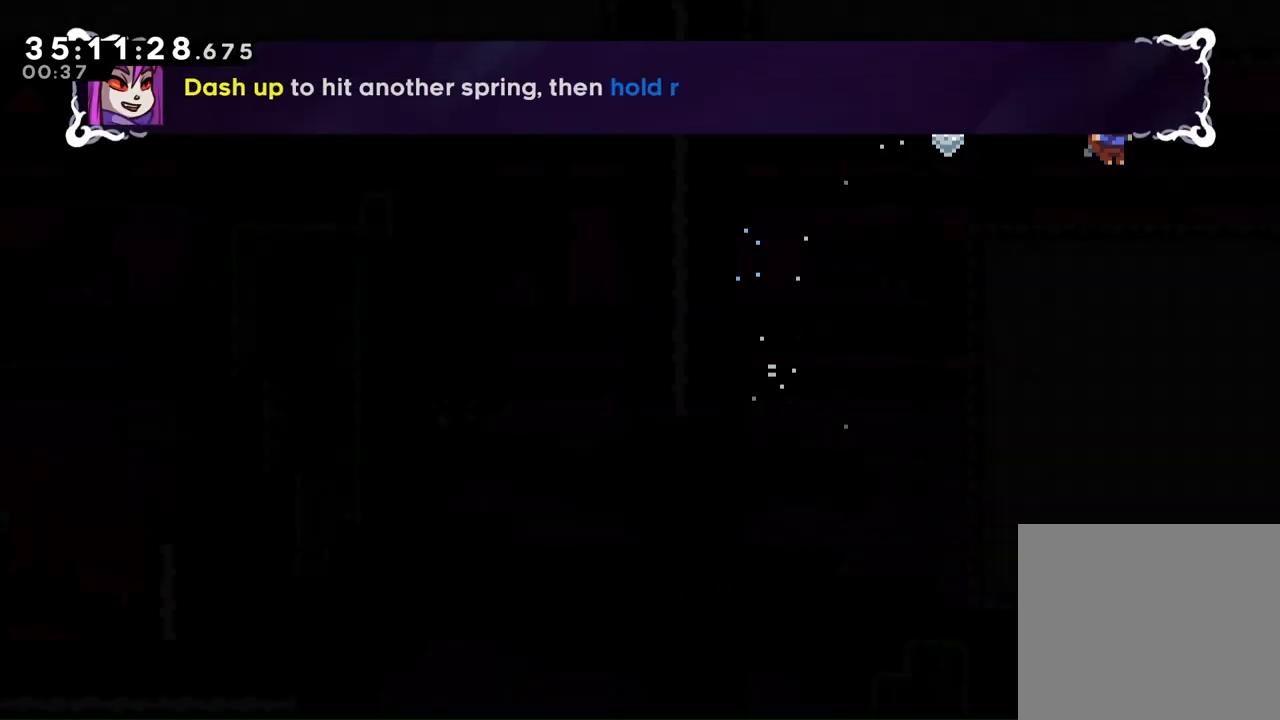
{"buttons": ["DPAD_RIGHT"], "left_stick": "center", "right_stick": "center", "events": [[167, "L2", "up"], [200, "R1", "down"], [300, "R1", "up"]]}
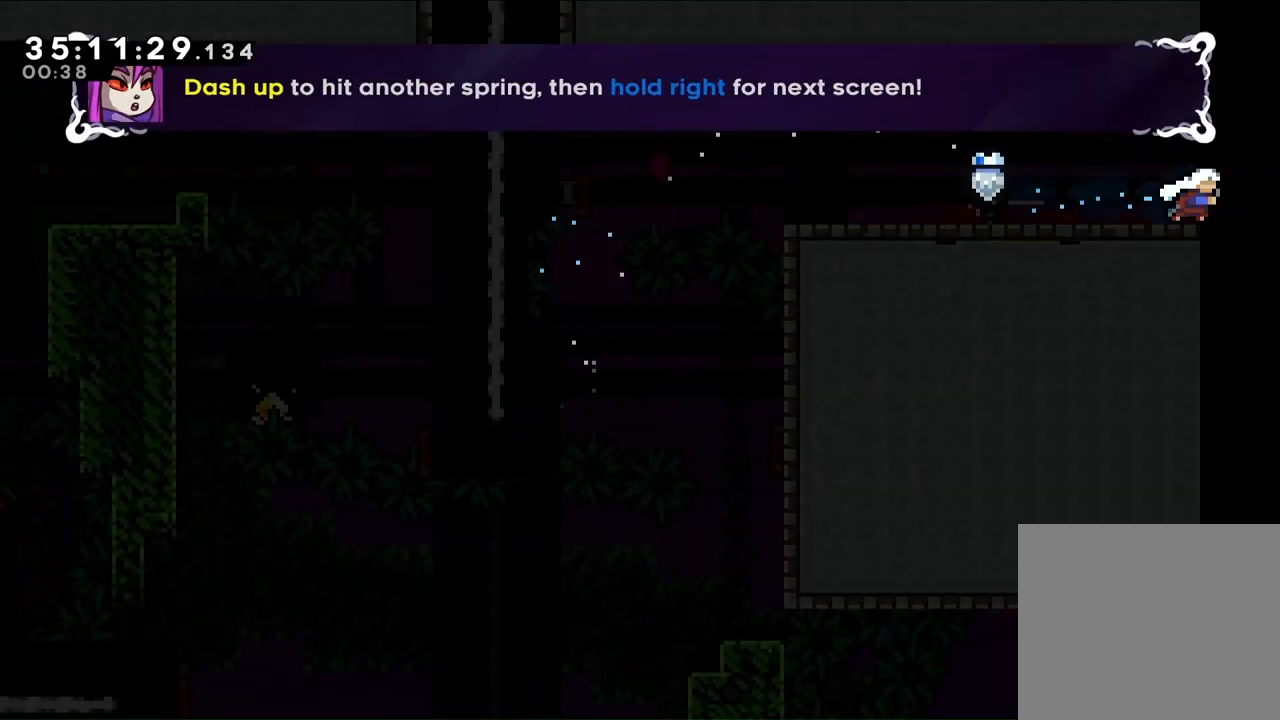
{"buttons": ["DPAD_RIGHT"], "left_stick": "center", "right_stick": "center", "events": [[67, "DPAD_RIGHT", "up"], [233, "DPAD_RIGHT", "down"]]}
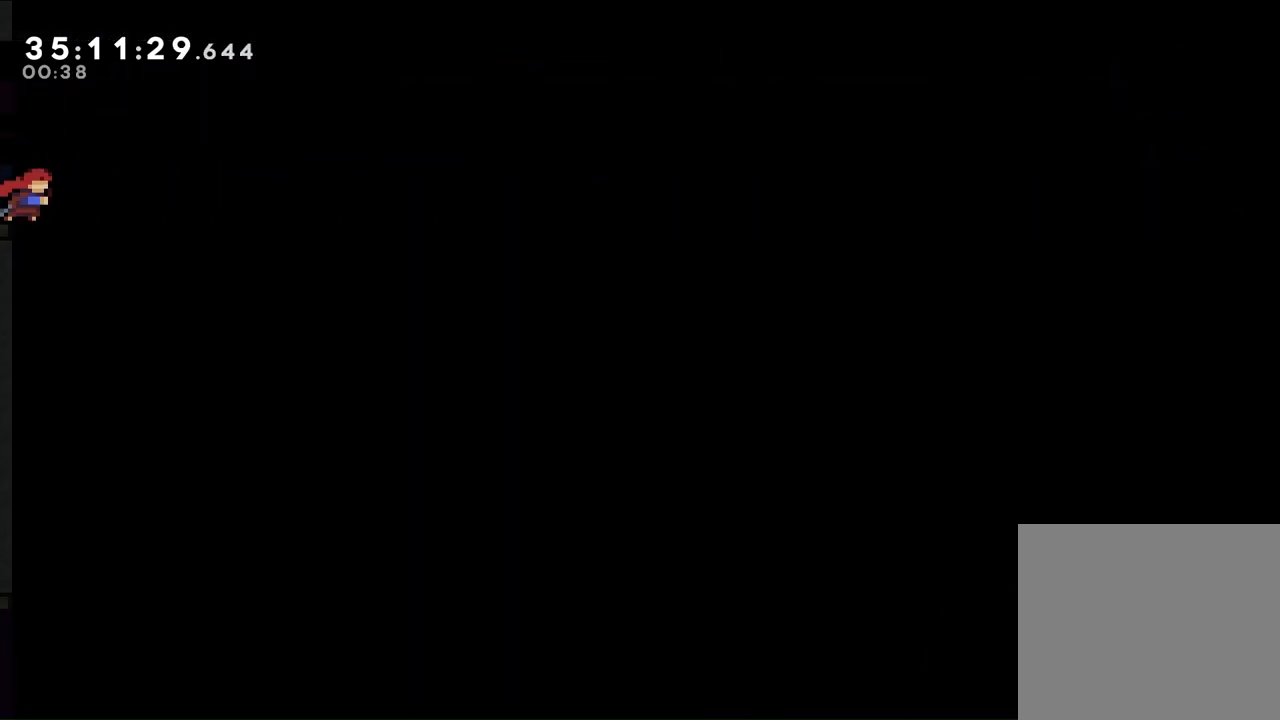
{"buttons": ["DPAD_RIGHT"], "left_stick": "center", "right_stick": "center", "events": []}
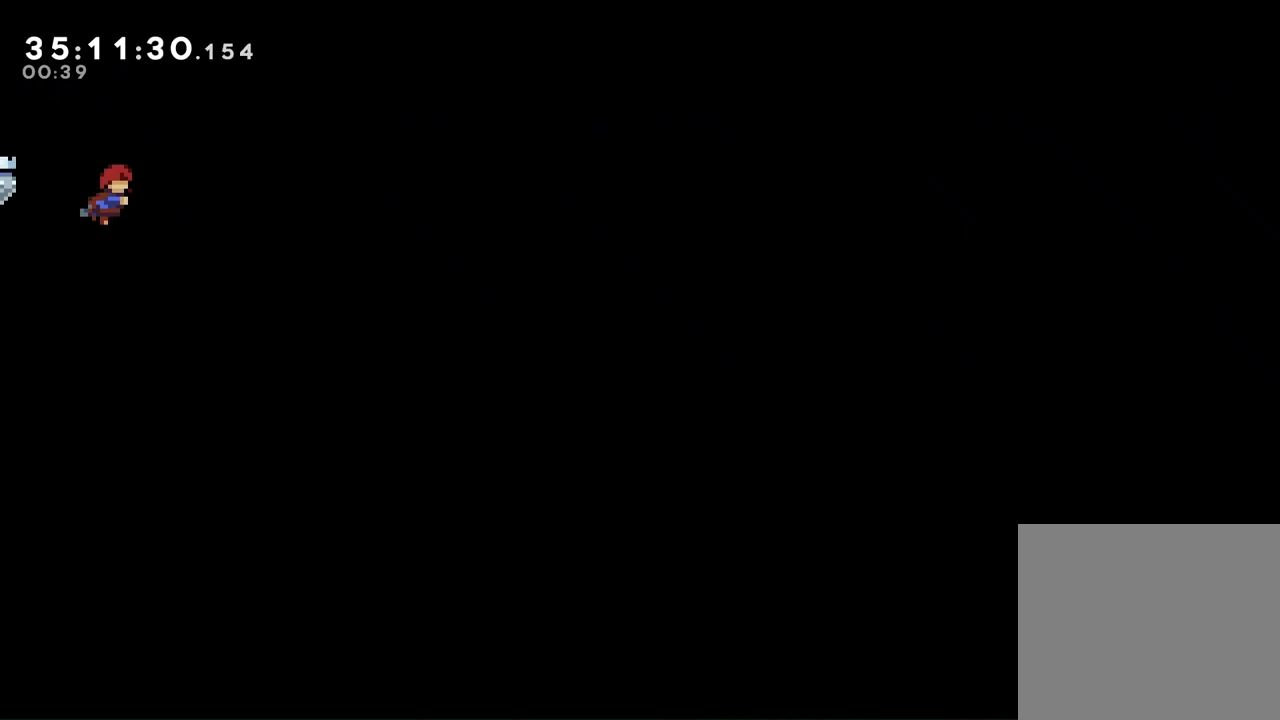
{"buttons": [], "left_stick": "center", "right_stick": "center", "events": [[267, "DPAD_RIGHT", "up"]]}
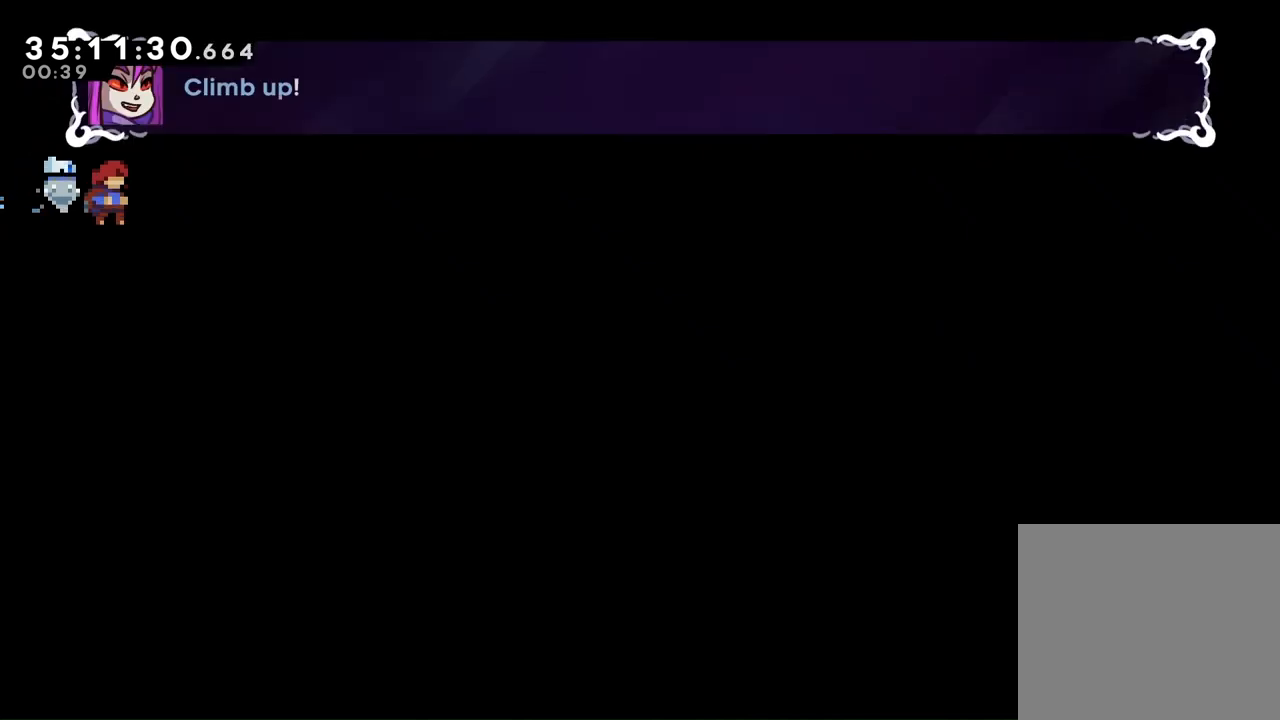
{"buttons": [], "left_stick": "center", "right_stick": "center", "events": [[33, "L2", "down"], [67, "DPAD_UP", "down"], [367, "DPAD_UP", "up"], [367, "L2", "up"]]}
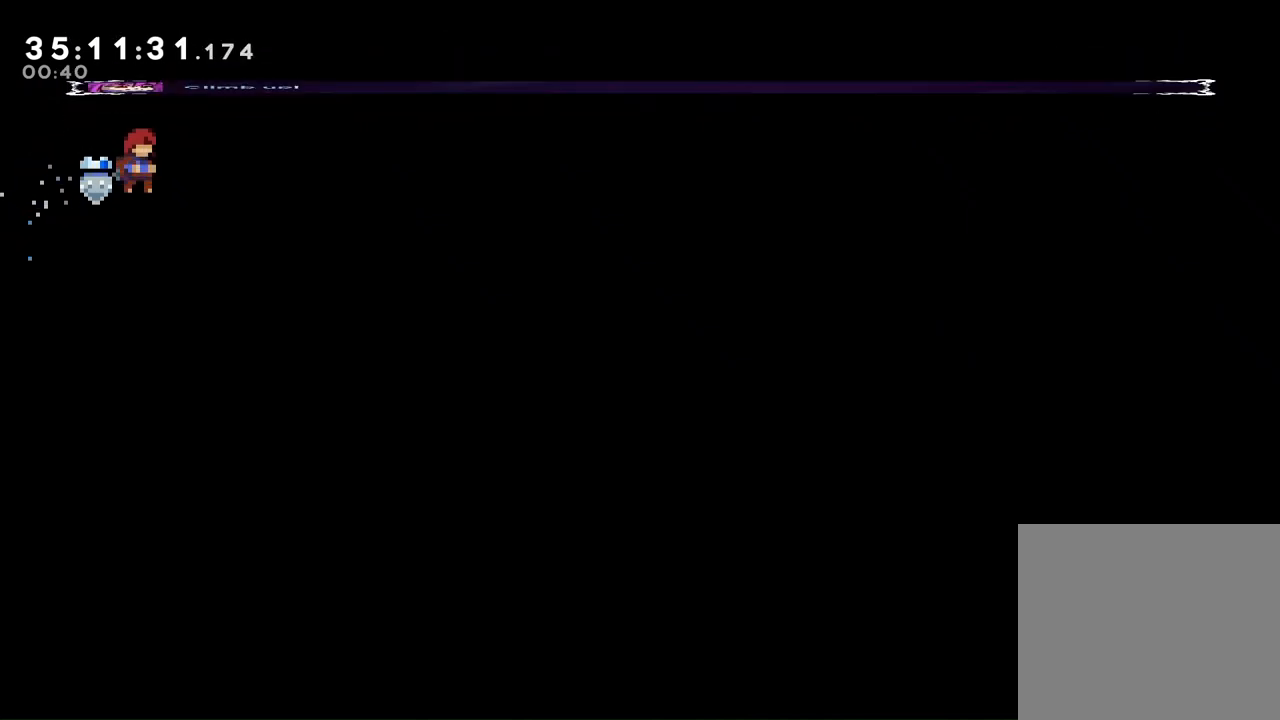
{"buttons": [], "left_stick": "center", "right_stick": "center", "events": []}
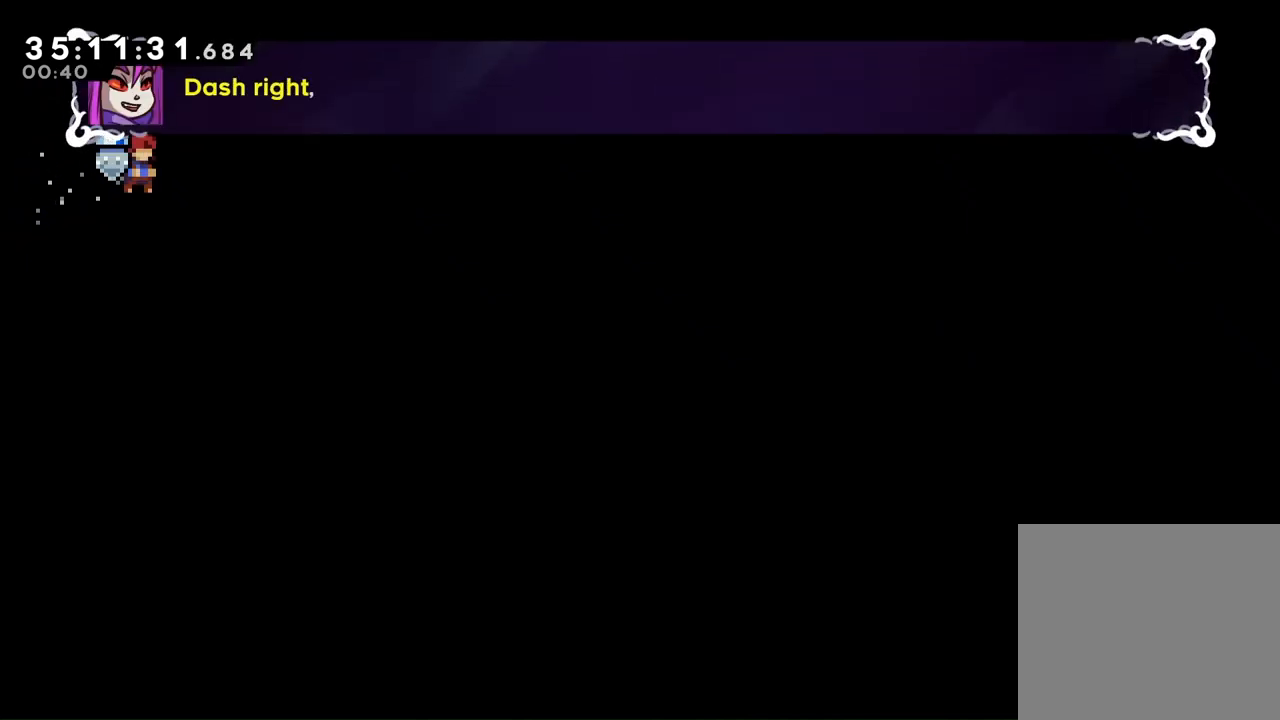
{"buttons": [], "left_stick": "center", "right_stick": "center", "events": []}
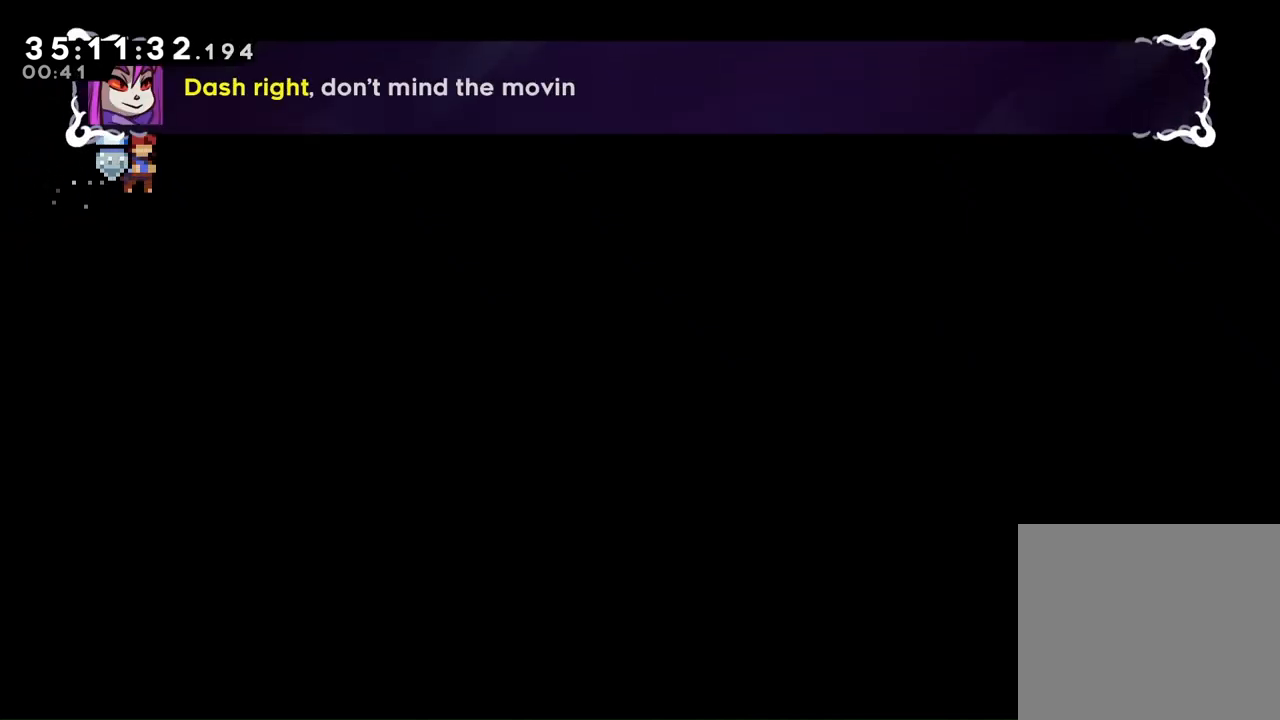
{"buttons": [], "left_stick": "center", "right_stick": "center", "events": []}
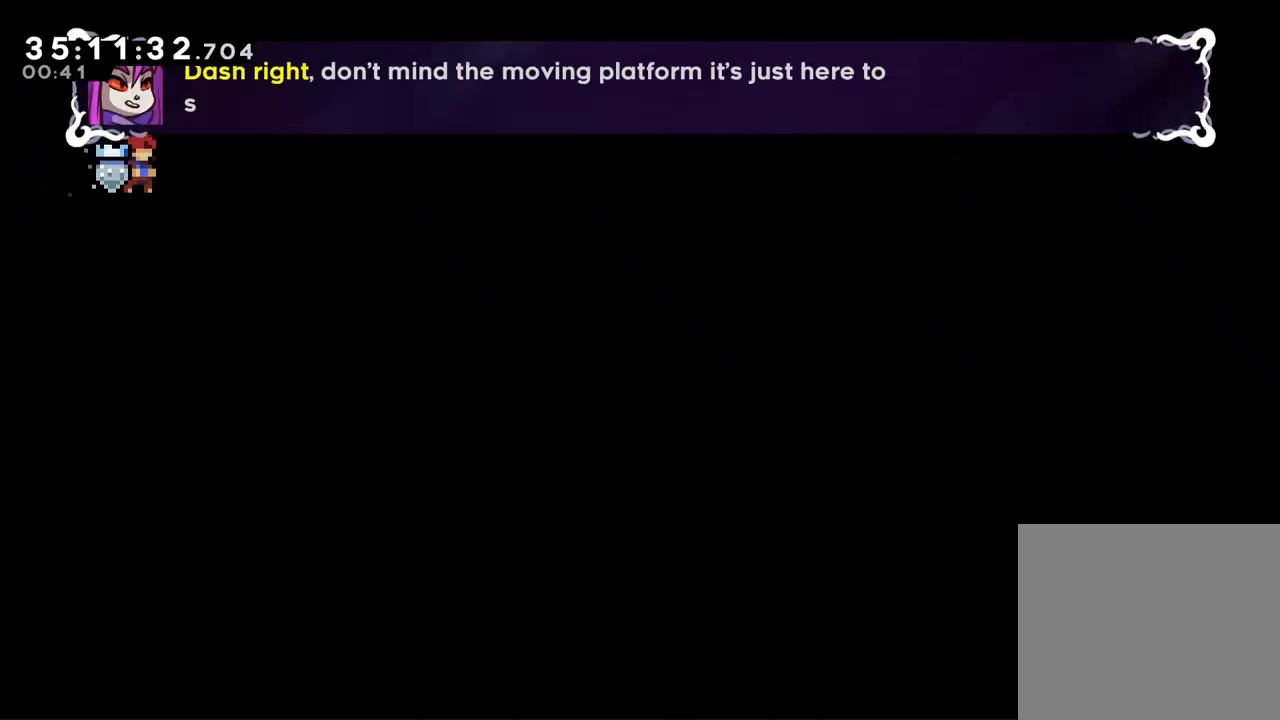
{"buttons": [], "left_stick": "center", "right_stick": "center"}
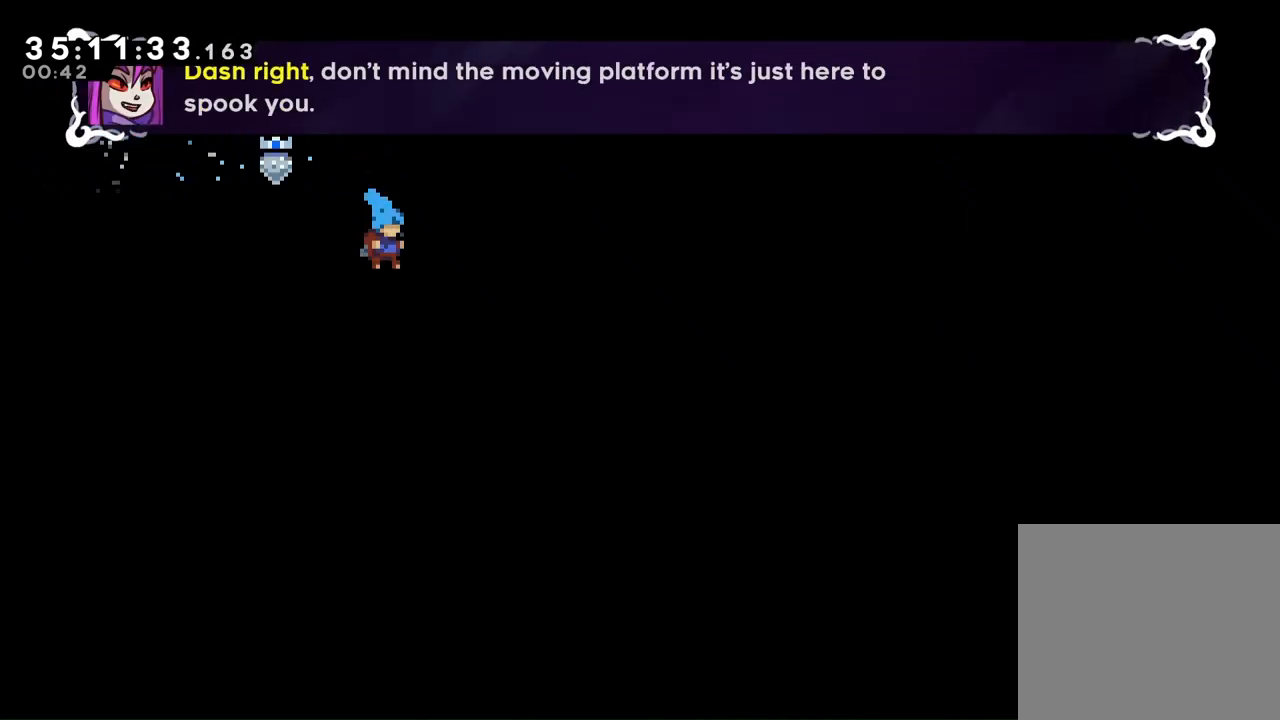
{"buttons": [], "left_stick": "center", "right_stick": "center", "events": []}
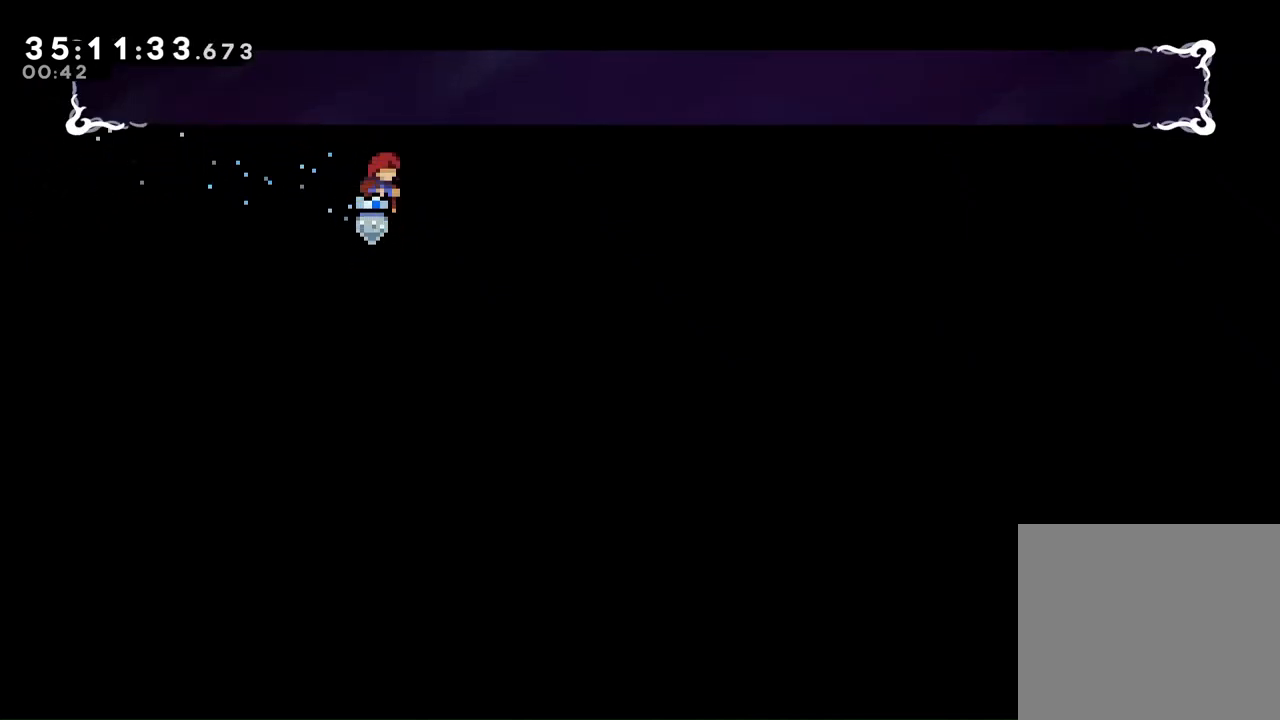
{"buttons": ["DPAD_RIGHT"], "left_stick": "center", "right_stick": "center", "events": [[33, "DPAD_RIGHT", "down"]]}
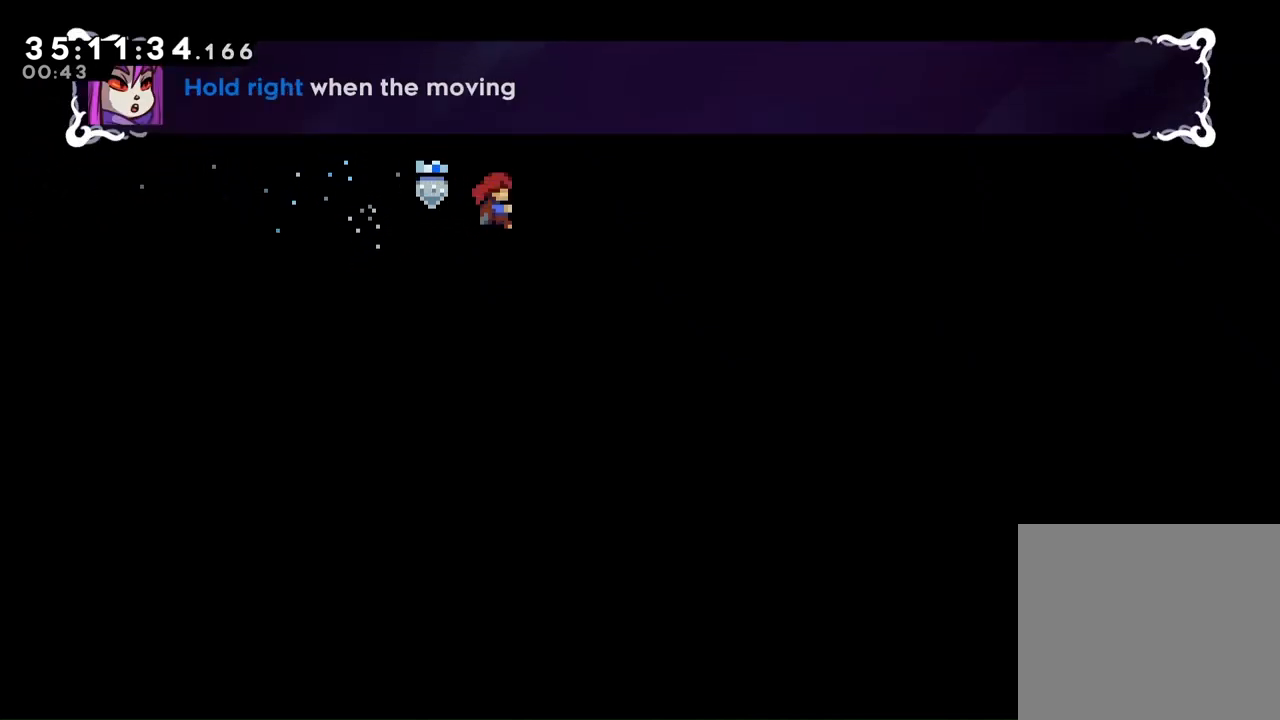
{"buttons": ["DPAD_RIGHT"], "left_stick": "center", "right_stick": "center", "events": []}
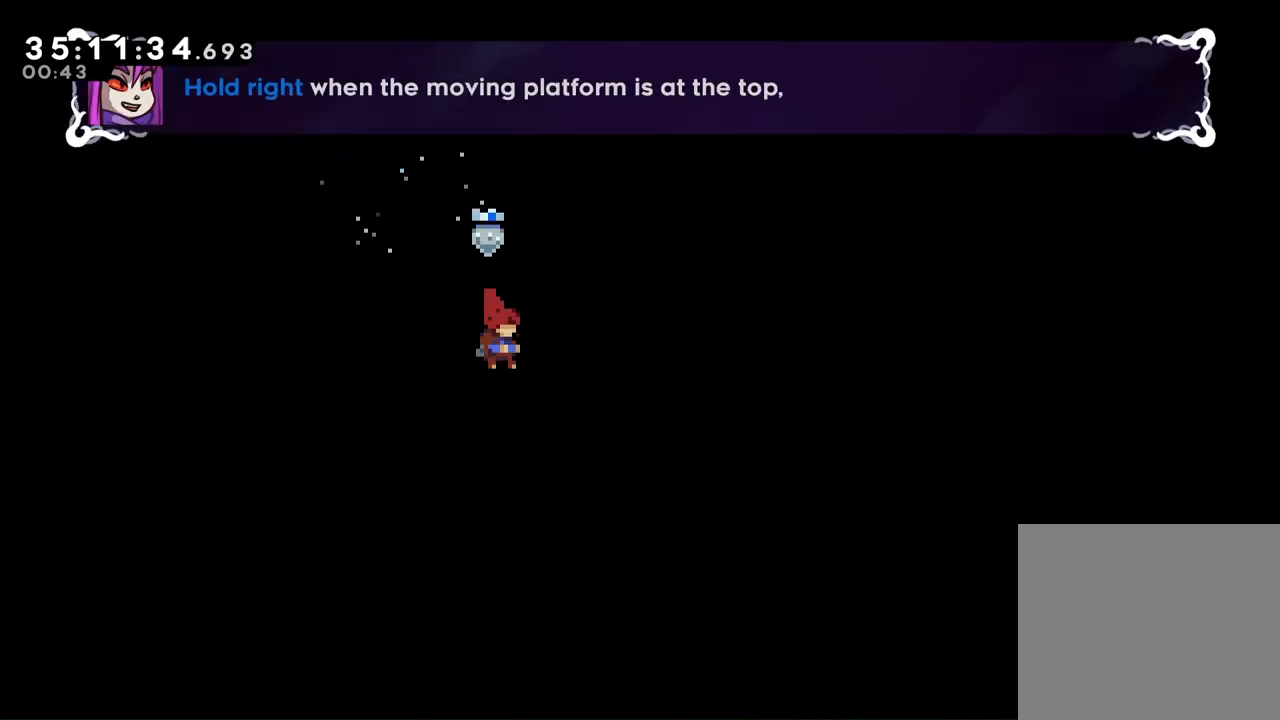
{"buttons": ["DPAD_RIGHT"], "left_stick": "center", "right_stick": "center", "events": []}
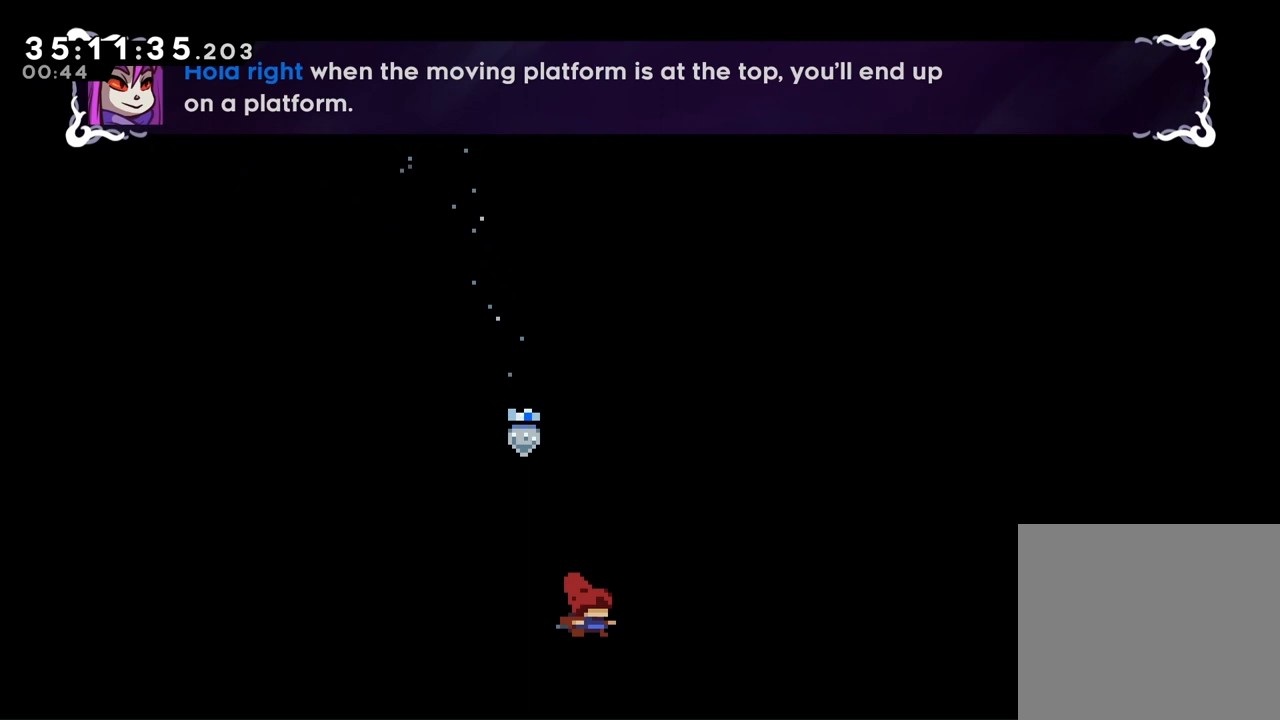
{"buttons": [], "left_stick": "center", "right_stick": "center", "events": [[433, "DPAD_RIGHT", "up"]]}
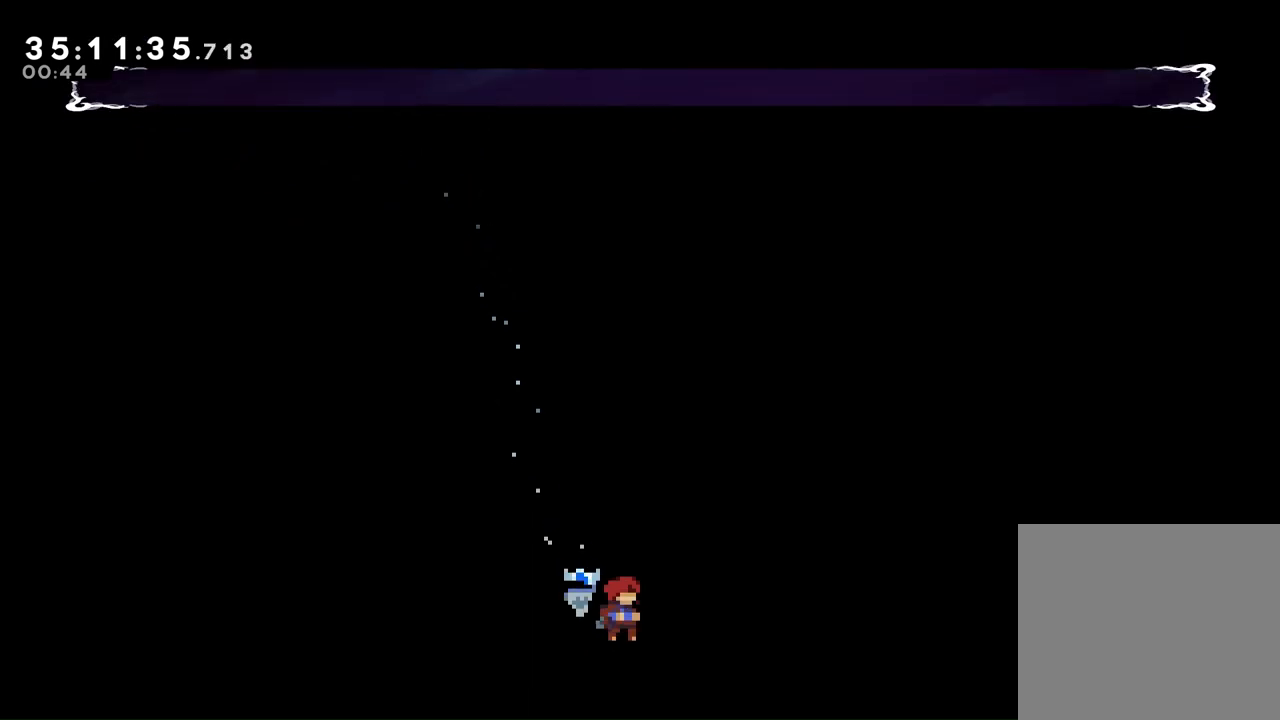
{"buttons": ["L2", "DPAD_UP"], "left_stick": "center", "right_stick": "center", "events": [[100, "L2", "down"], [133, "DPAD_UP", "down"]]}
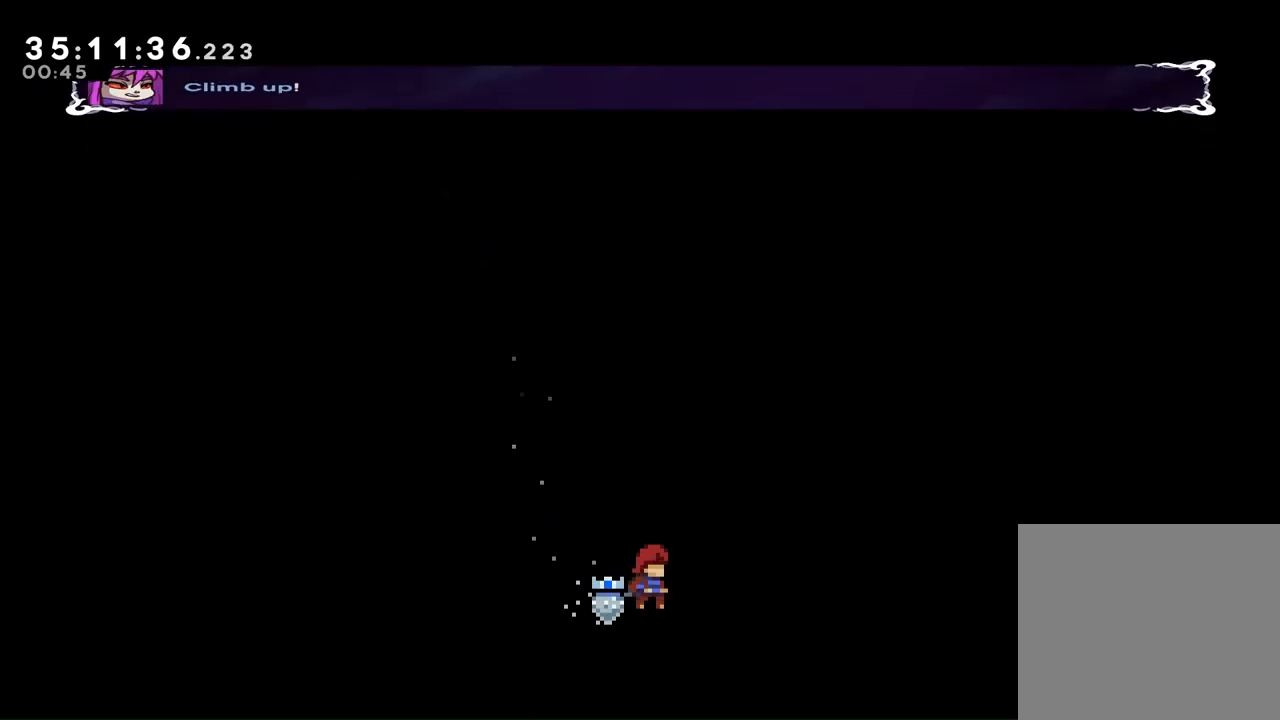
{"buttons": [], "left_stick": "center", "right_stick": "center", "events": [[33, "DPAD_UP", "up"], [33, "L2", "up"]]}
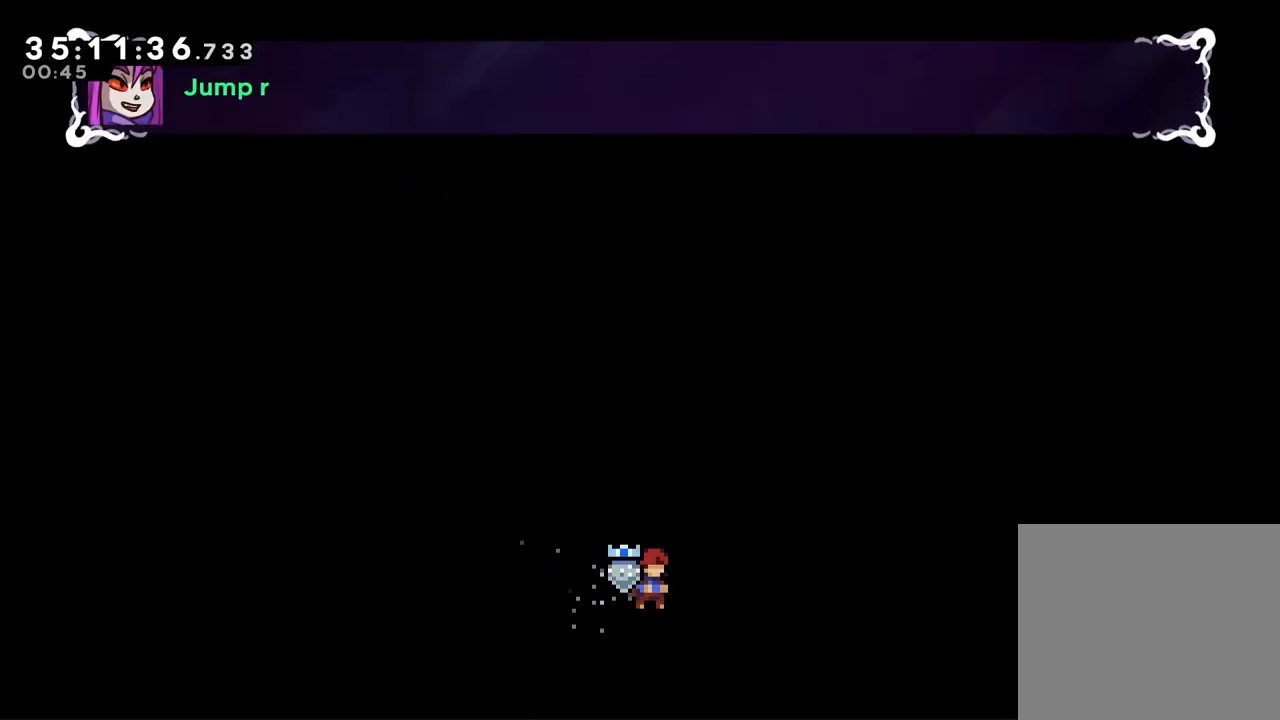
{"buttons": [], "left_stick": "center", "right_stick": "center", "events": []}